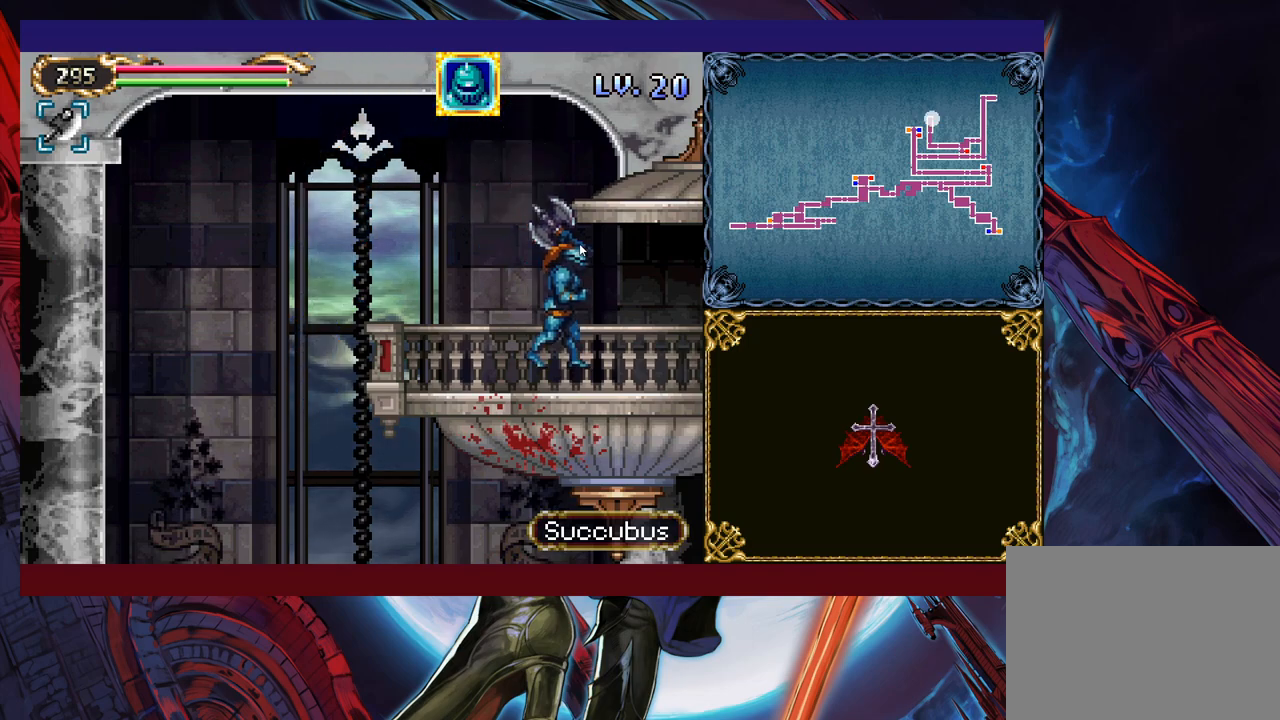
Gameplay with a controller (Xbox layout); each line is a JSON object with the inputs held at the frame after it. "events" lists button and stick changes between this image and that frame as [ms after this image, input, new state], when the widget could be followed in between. Not read: L2 R2 R3 right_stick.
{"buttons": [], "left_stick": "right", "events": [[50, "left_stick", "left"], [100, "Y", "down"], [133, "B", "down"], [133, "Y", "up"], [150, "left_stick", "right"], [183, "B", "up"]]}
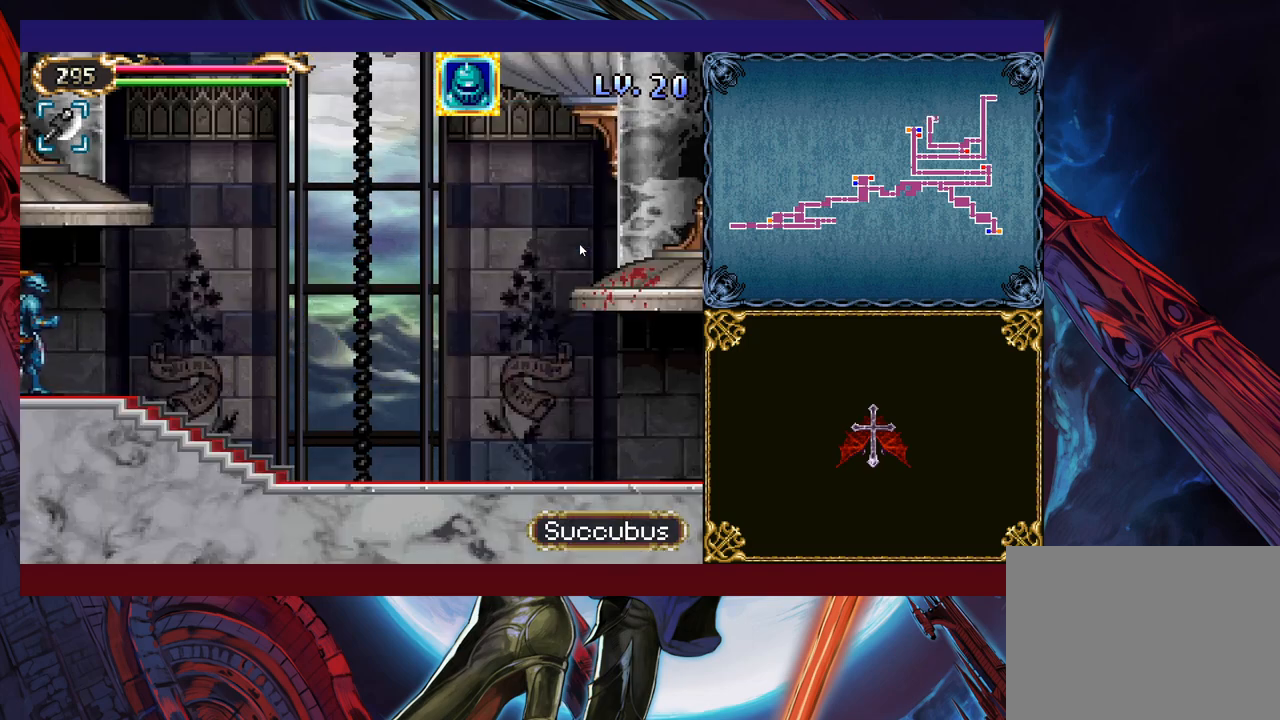
{"buttons": [], "left_stick": "right", "events": [[50, "left_stick", "left"], [100, "Y", "down"], [150, "B", "down"], [150, "Y", "up"], [183, "B", "up"], [183, "left_stick", "right"]]}
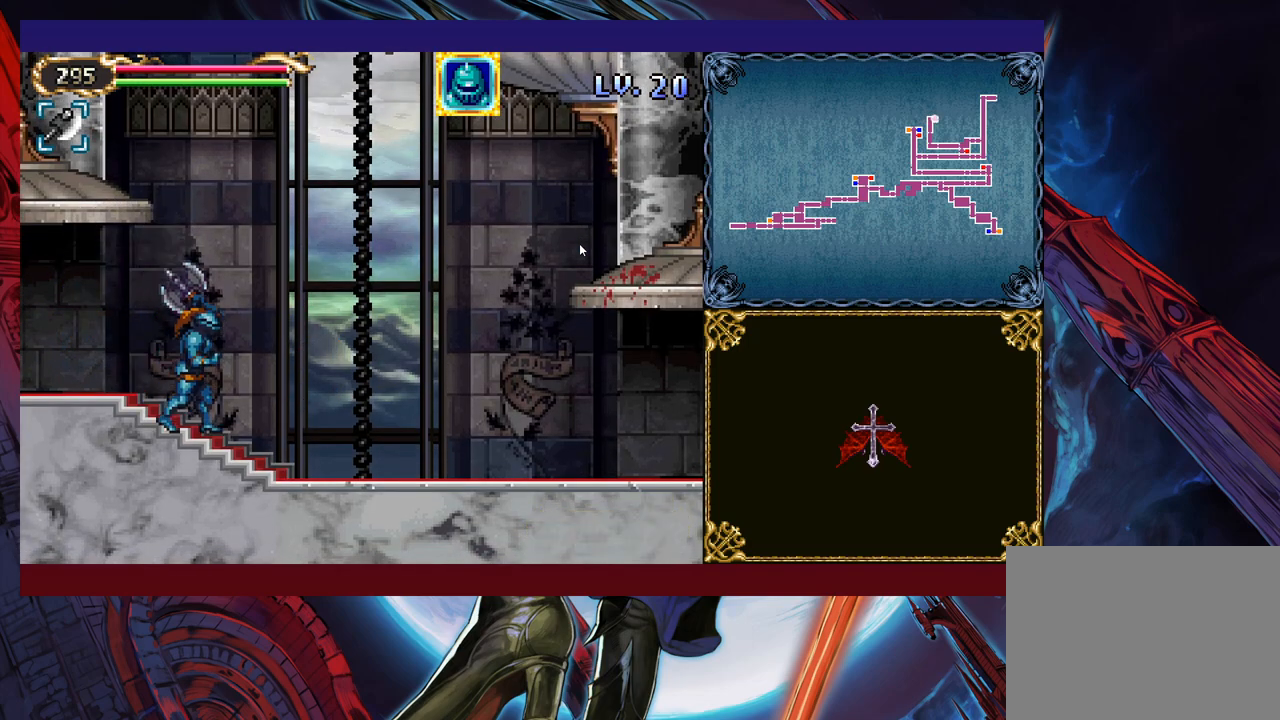
{"buttons": [], "left_stick": "up", "events": [[50, "left_stick", "left"], [100, "B", "down"], [150, "left_stick", "right"], [200, "B", "up"], [350, "Y", "down"], [433, "Y", "up"], [500, "left_stick", "up"]]}
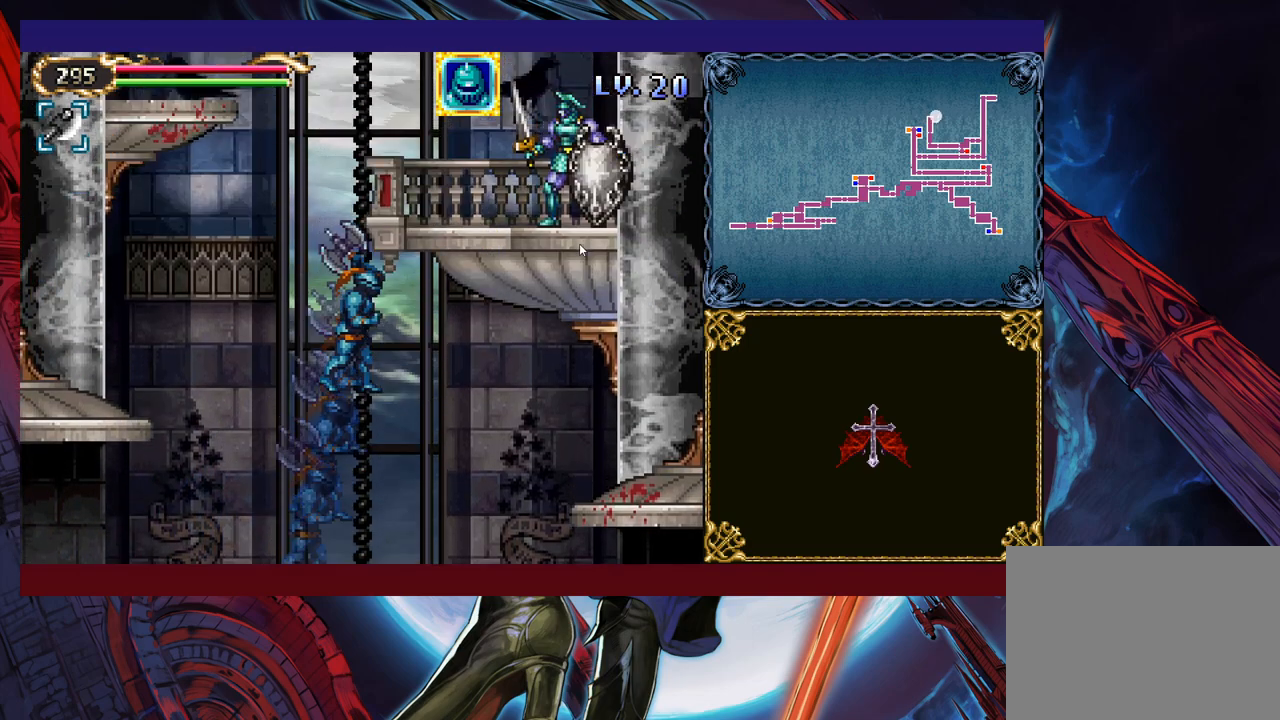
{"buttons": [], "left_stick": "center", "events": [[50, "left_stick", "left"], [250, "X", "down"], [383, "X", "up"], [433, "left_stick", "center"]]}
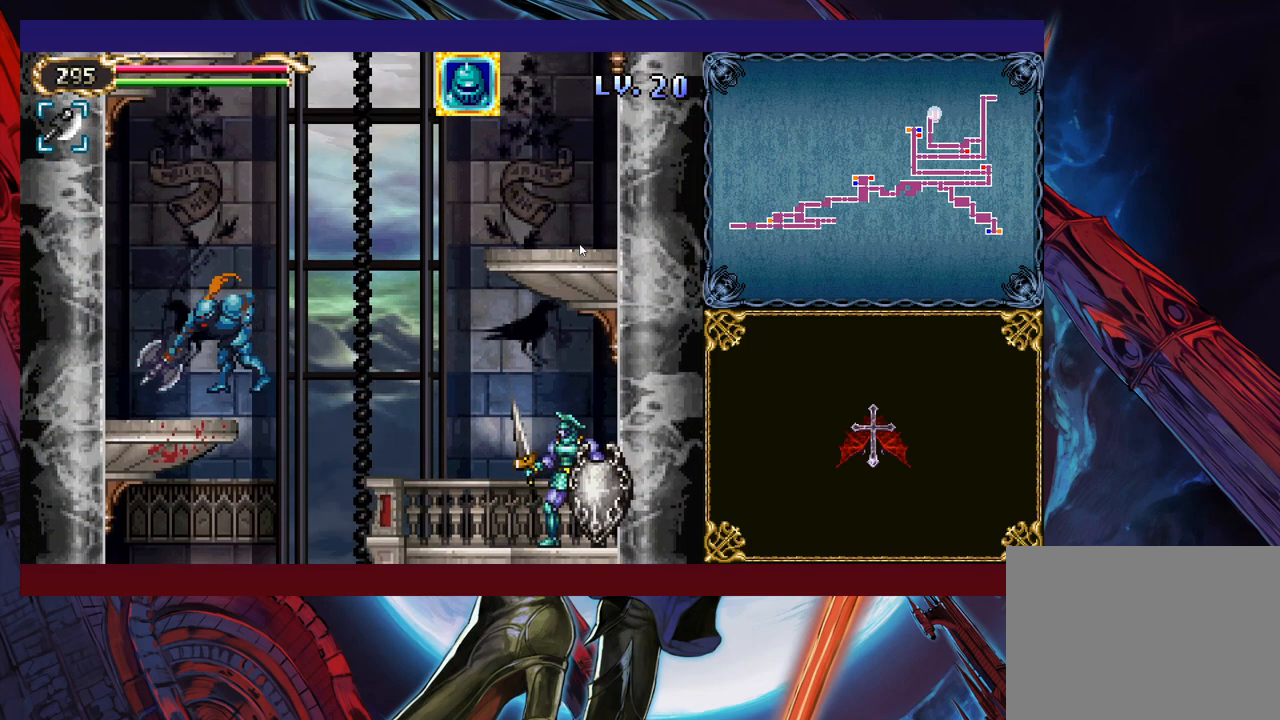
{"buttons": [], "left_stick": "up-right", "events": [[50, "left_stick", "right"], [250, "left_stick", "up-right"], [350, "X", "down"], [500, "X", "up"]]}
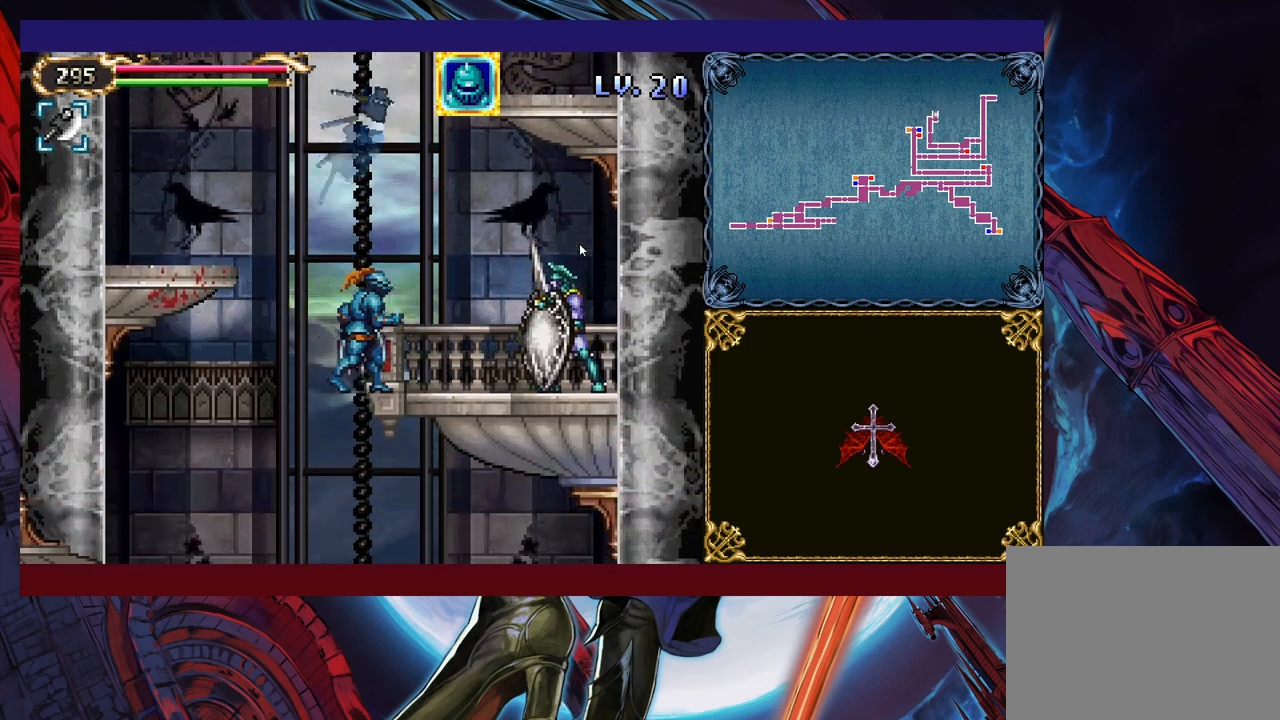
{"buttons": [], "left_stick": "center", "events": [[100, "left_stick", "center"]]}
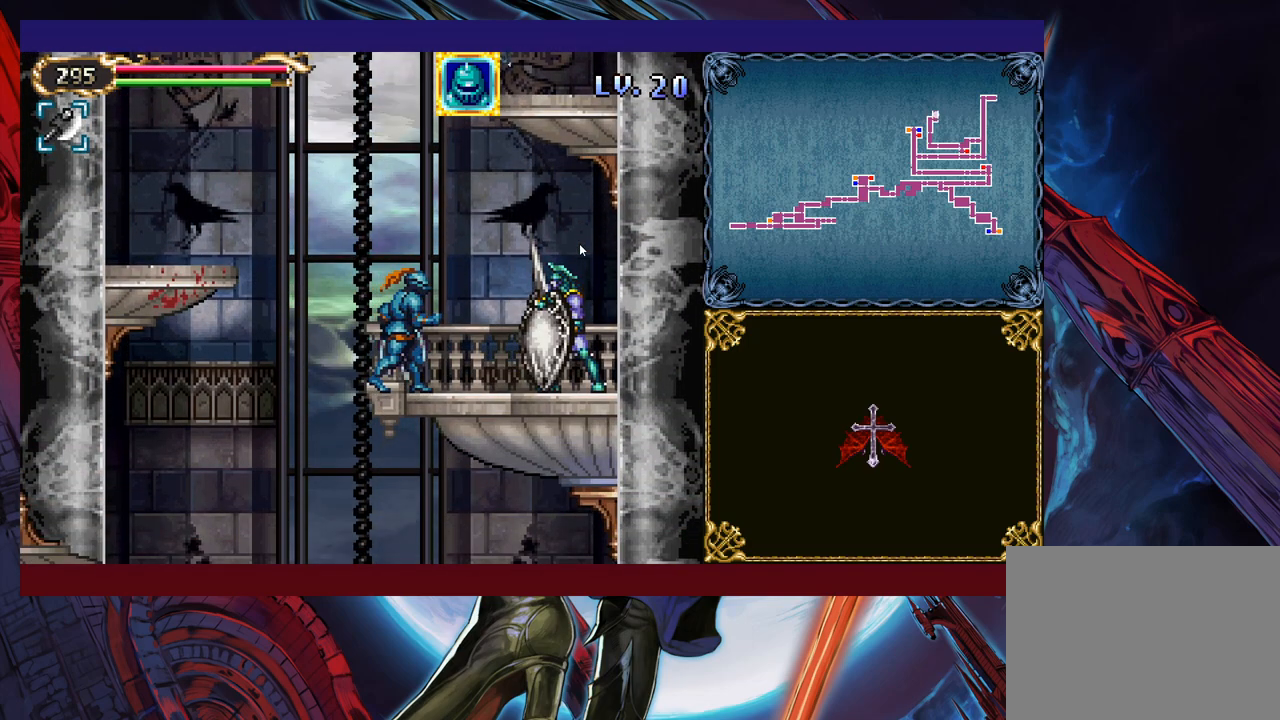
{"buttons": [], "left_stick": "up-right", "events": [[300, "left_stick", "right"], [500, "left_stick", "up-right"]]}
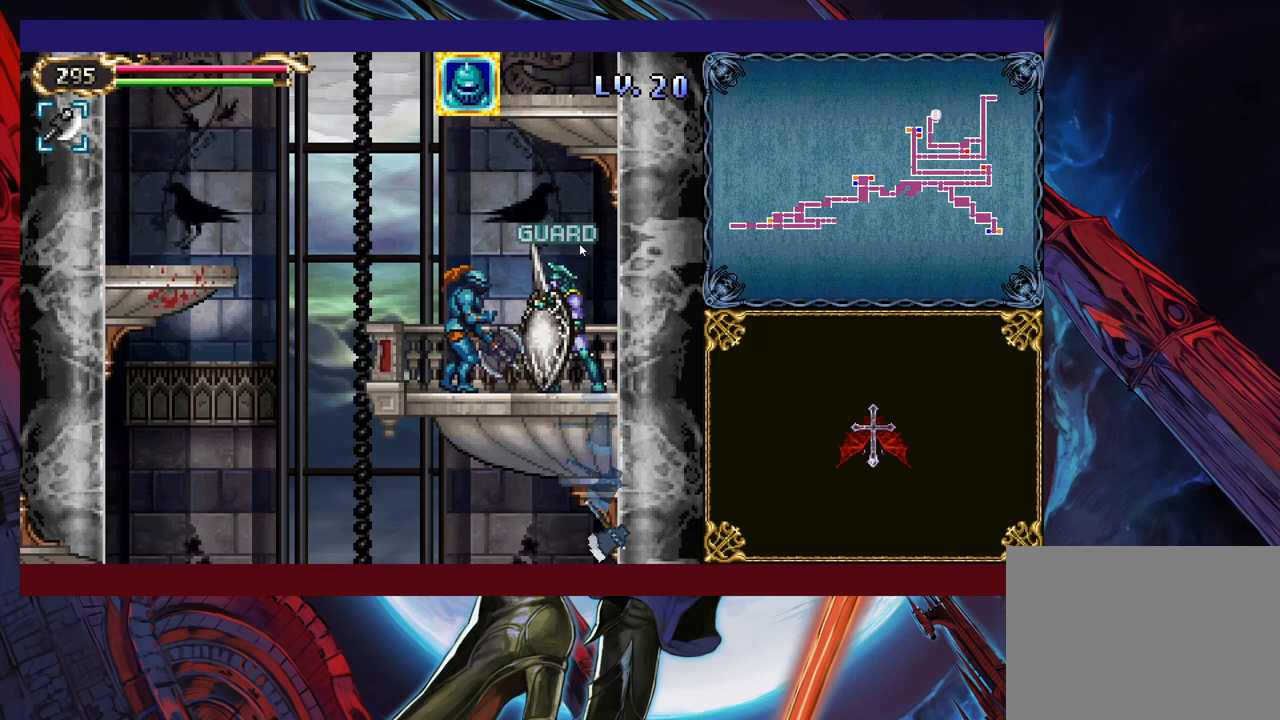
{"buttons": [], "left_stick": "up", "events": [[33, "left_stick", "up"]]}
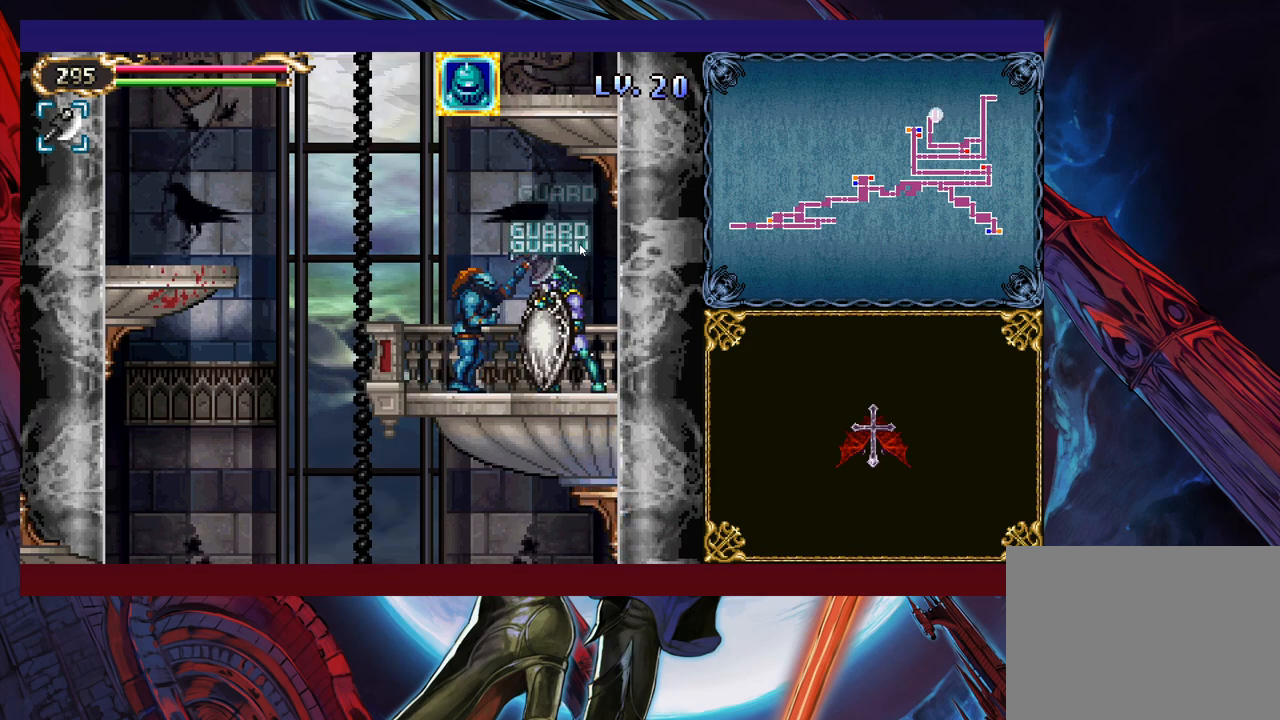
{"buttons": [], "left_stick": "up", "events": []}
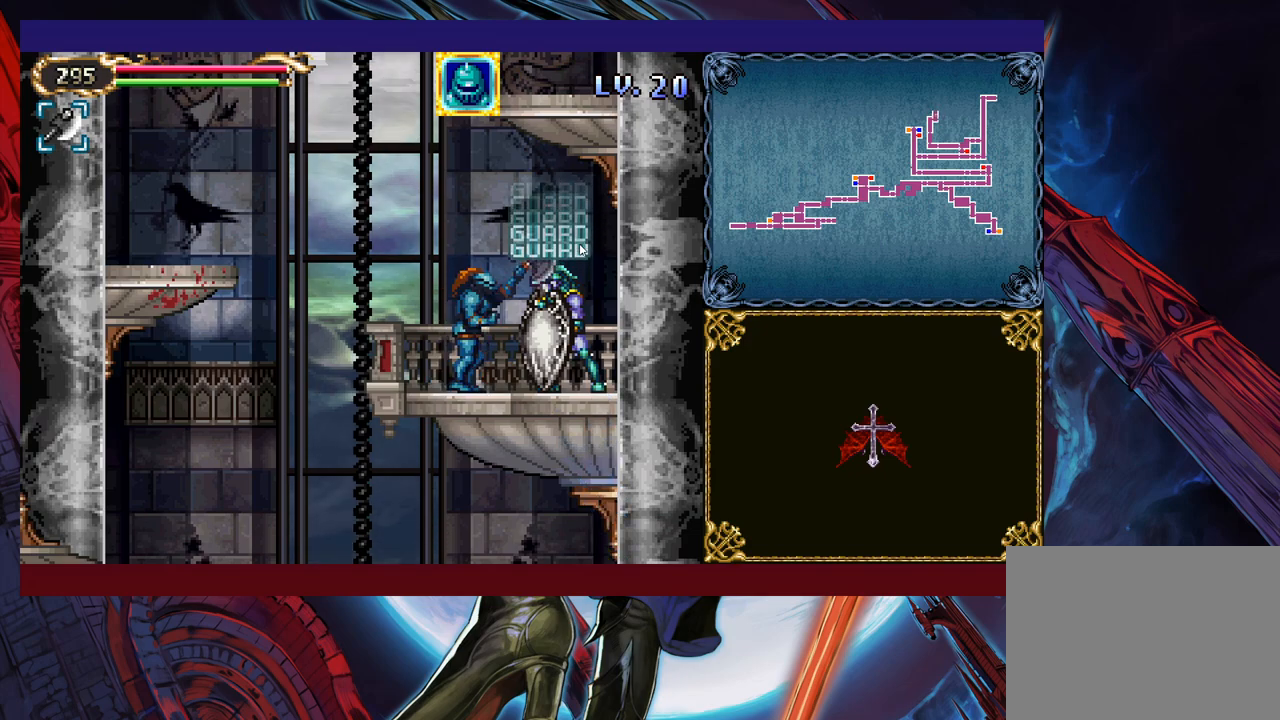
{"buttons": [], "left_stick": "up", "events": []}
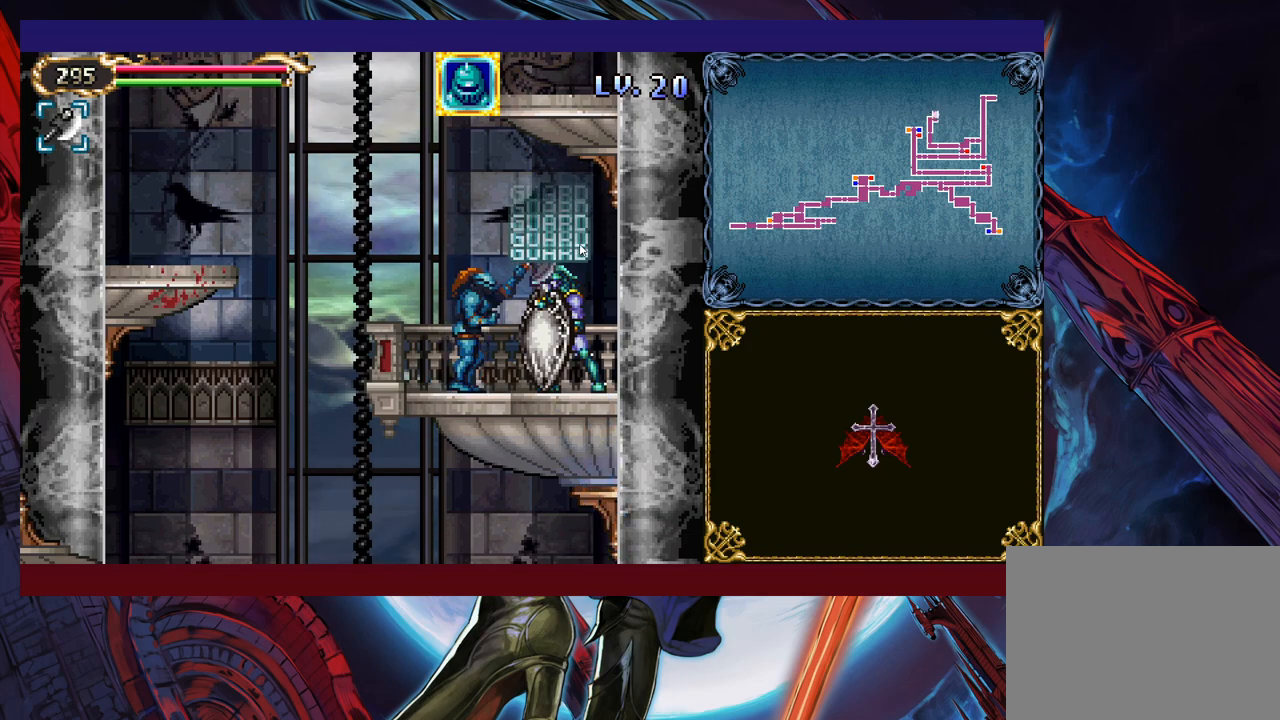
{"buttons": [], "left_stick": "up", "events": []}
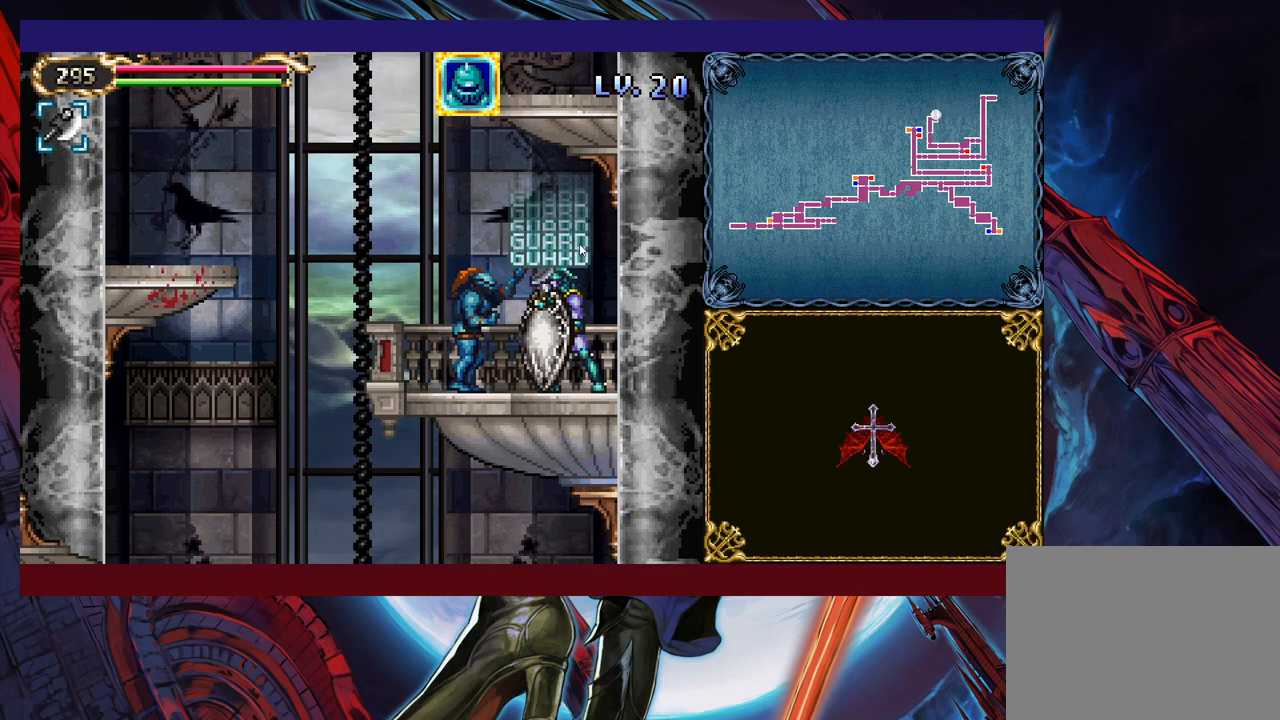
{"buttons": [], "left_stick": "up", "events": []}
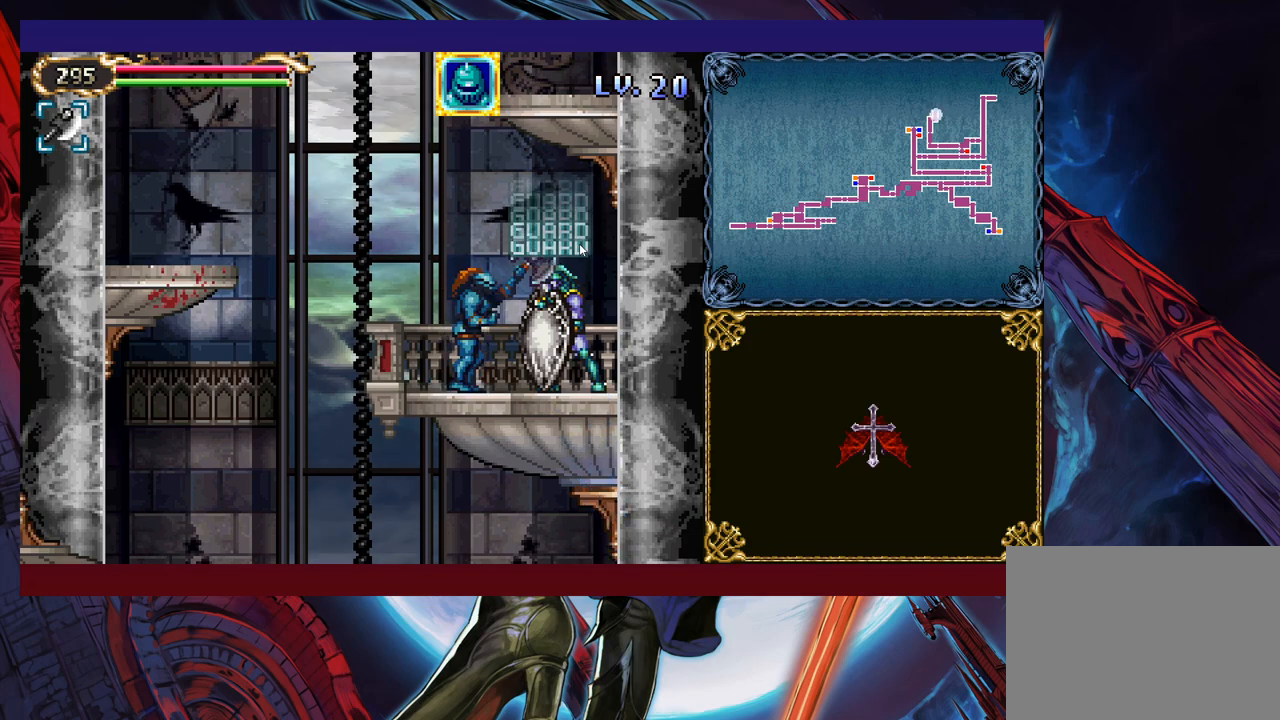
{"buttons": [], "left_stick": "center", "events": [[50, "left_stick", "center"]]}
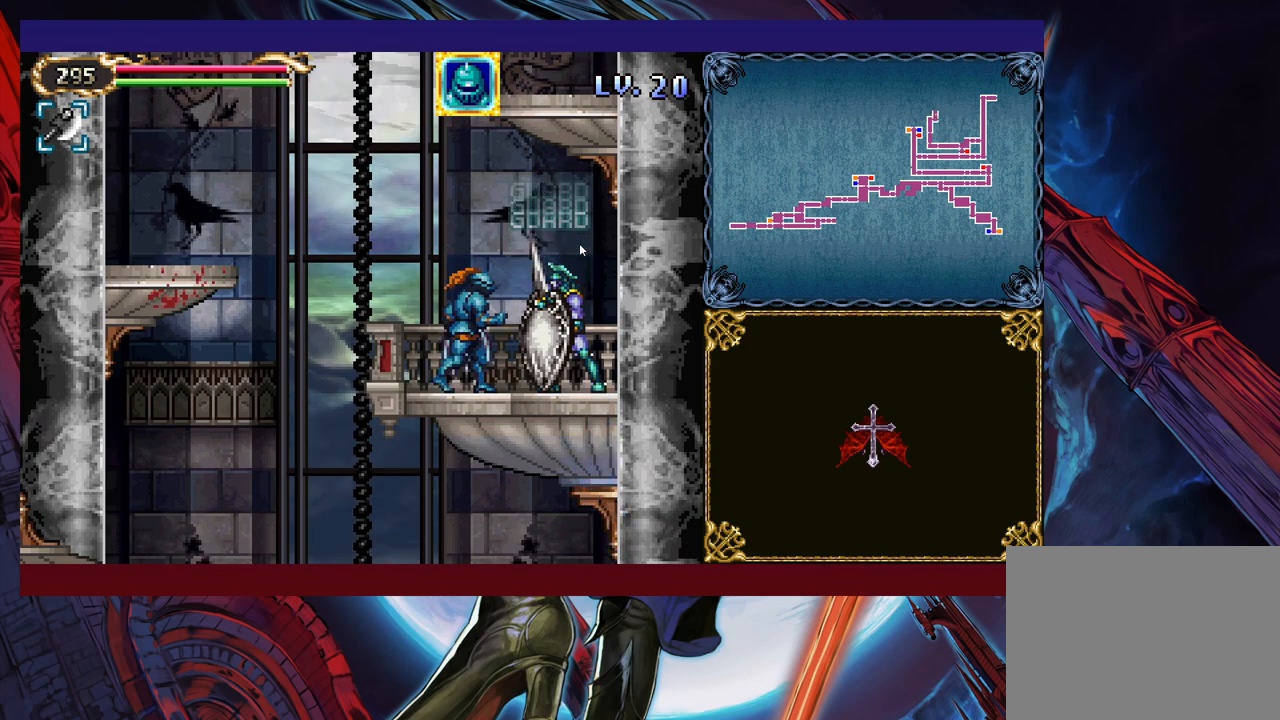
{"buttons": [], "left_stick": "up", "events": [[183, "left_stick", "left"], [333, "left_stick", "right"], [450, "left_stick", "up"]]}
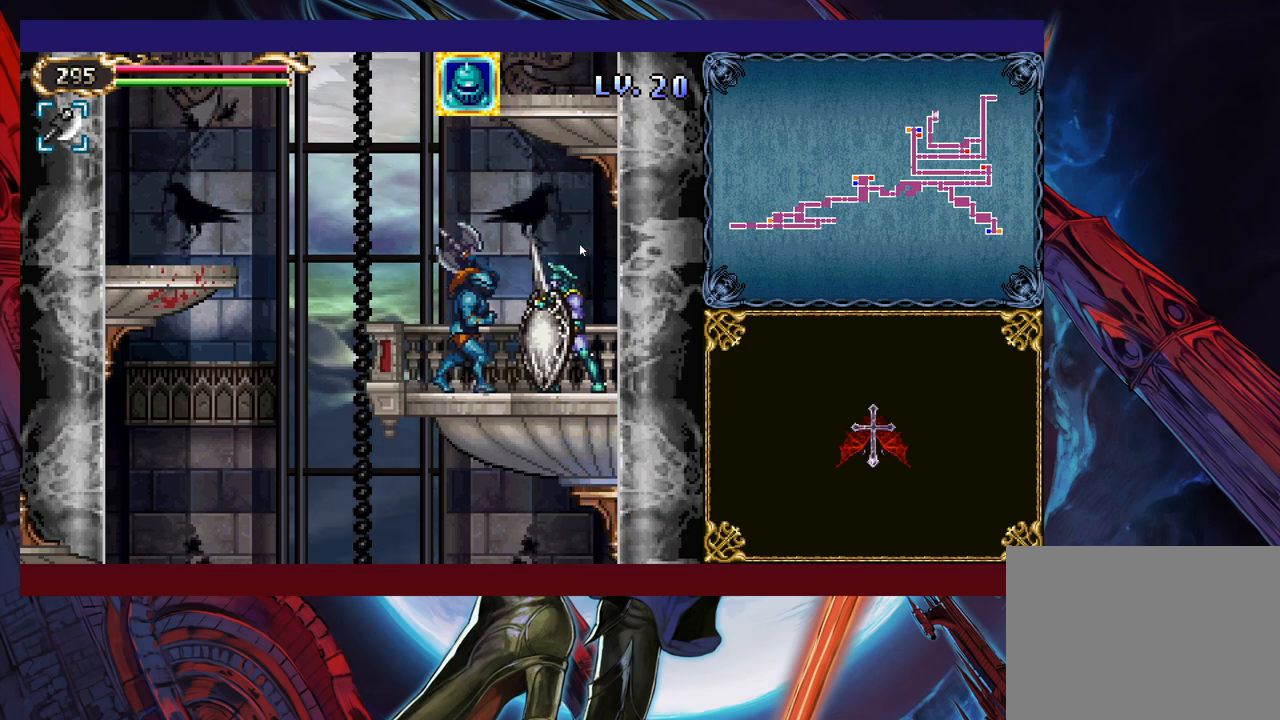
{"buttons": [], "left_stick": "up", "events": []}
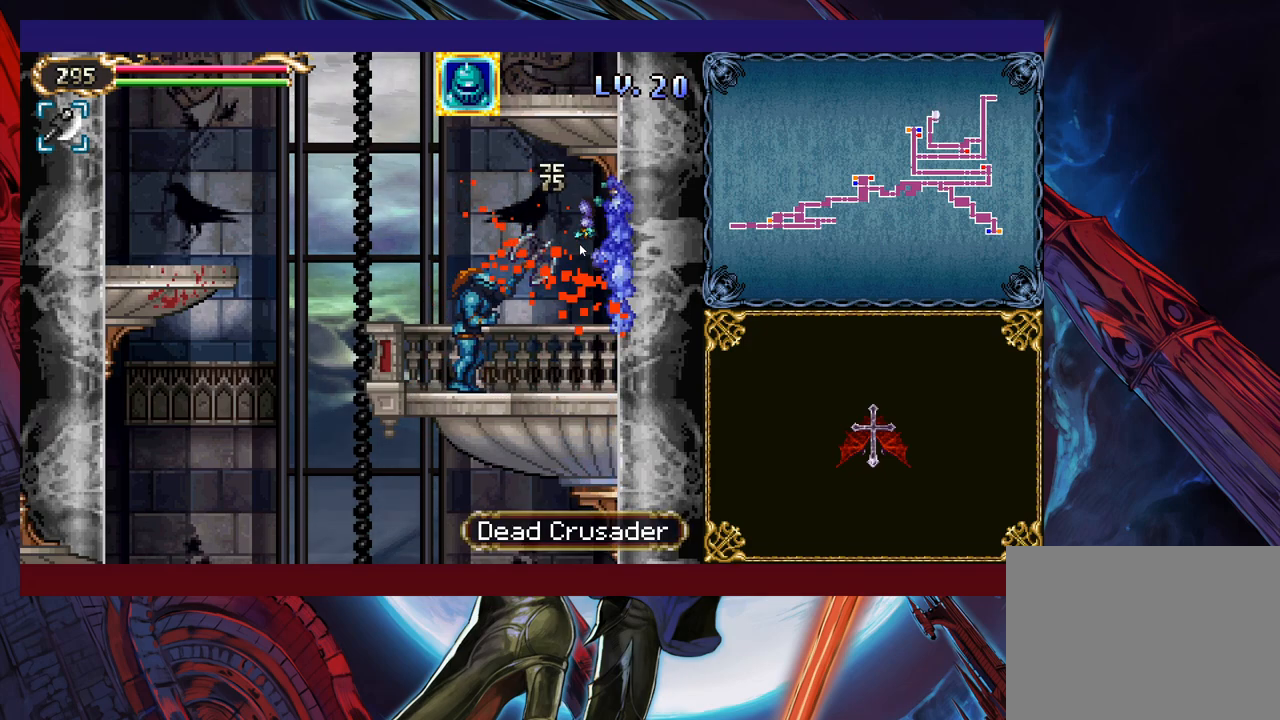
{"buttons": ["B"], "left_stick": "up-left", "events": [[250, "left_stick", "up-left"], [450, "B", "down"]]}
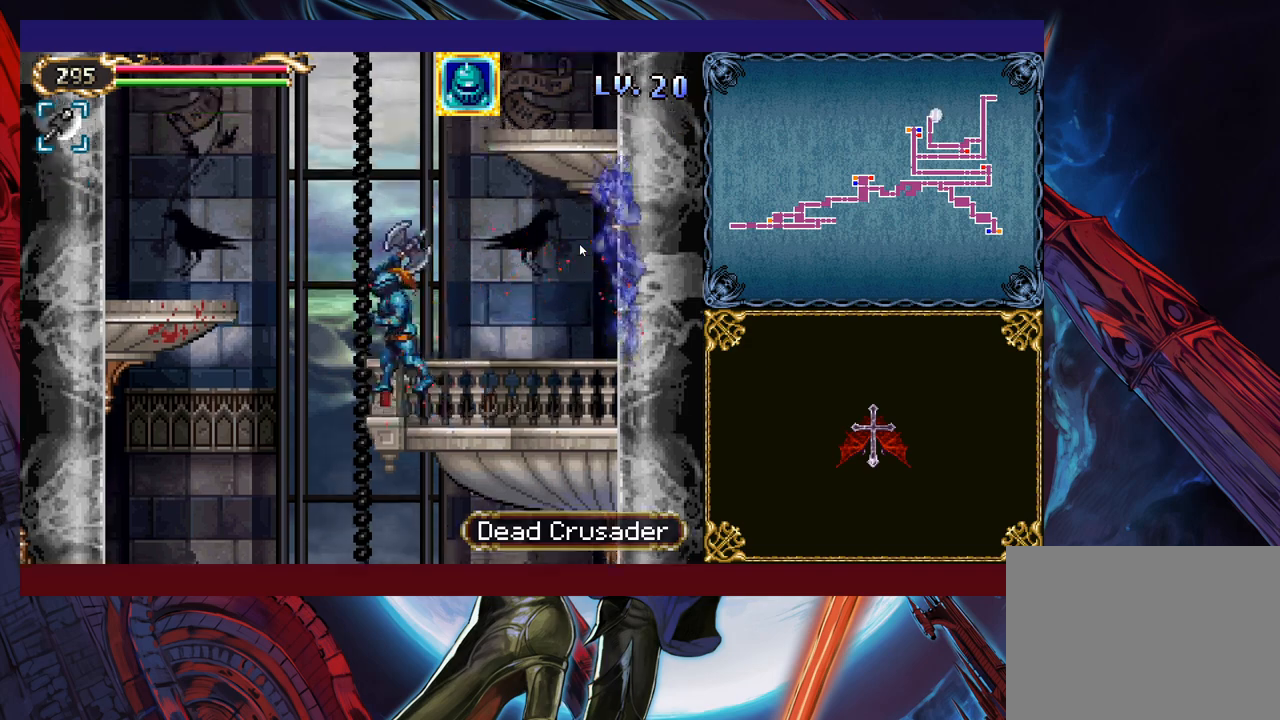
{"buttons": ["X"], "left_stick": "up-left", "events": [[183, "B", "up"], [250, "B", "down"], [450, "B", "up"], [500, "X", "down"]]}
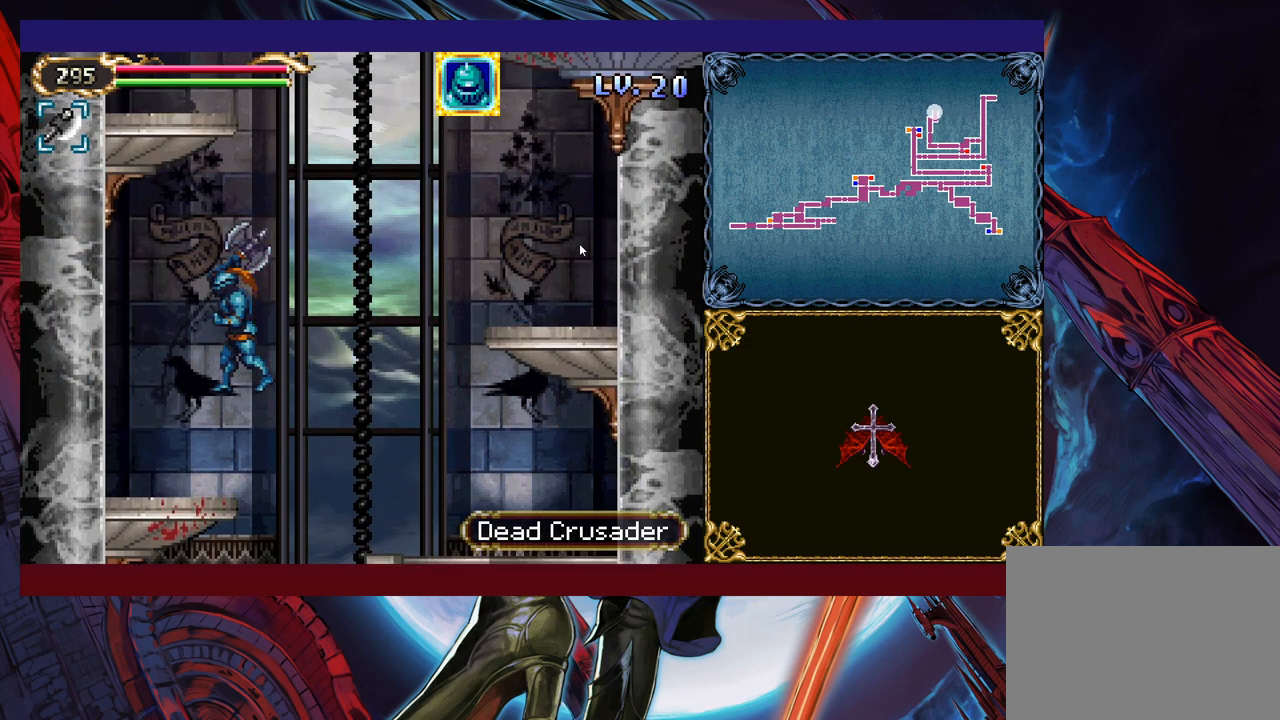
{"buttons": ["X"], "left_stick": "center", "events": [[50, "left_stick", "left"], [183, "X", "up"], [300, "left_stick", "center"], [333, "X", "down"], [350, "X", "up"], [450, "X", "down"]]}
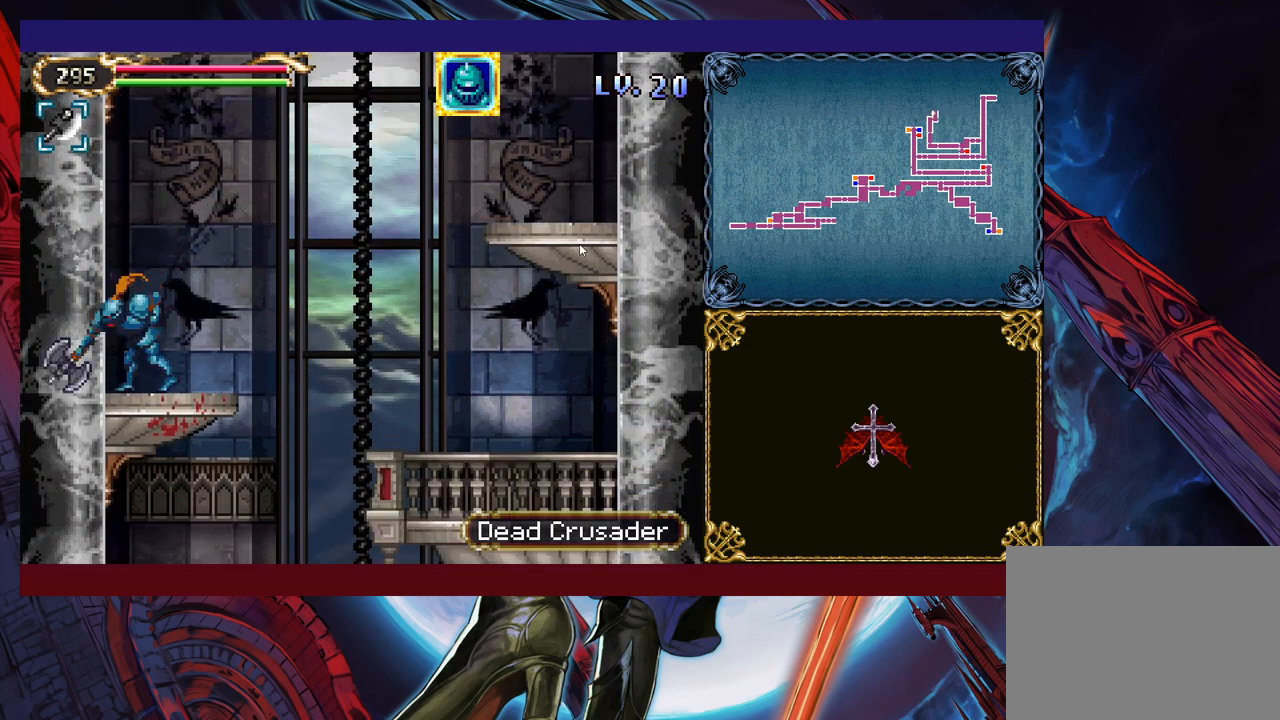
{"buttons": [], "left_stick": "center", "events": [[50, "X", "up"], [250, "X", "down"], [333, "X", "up"]]}
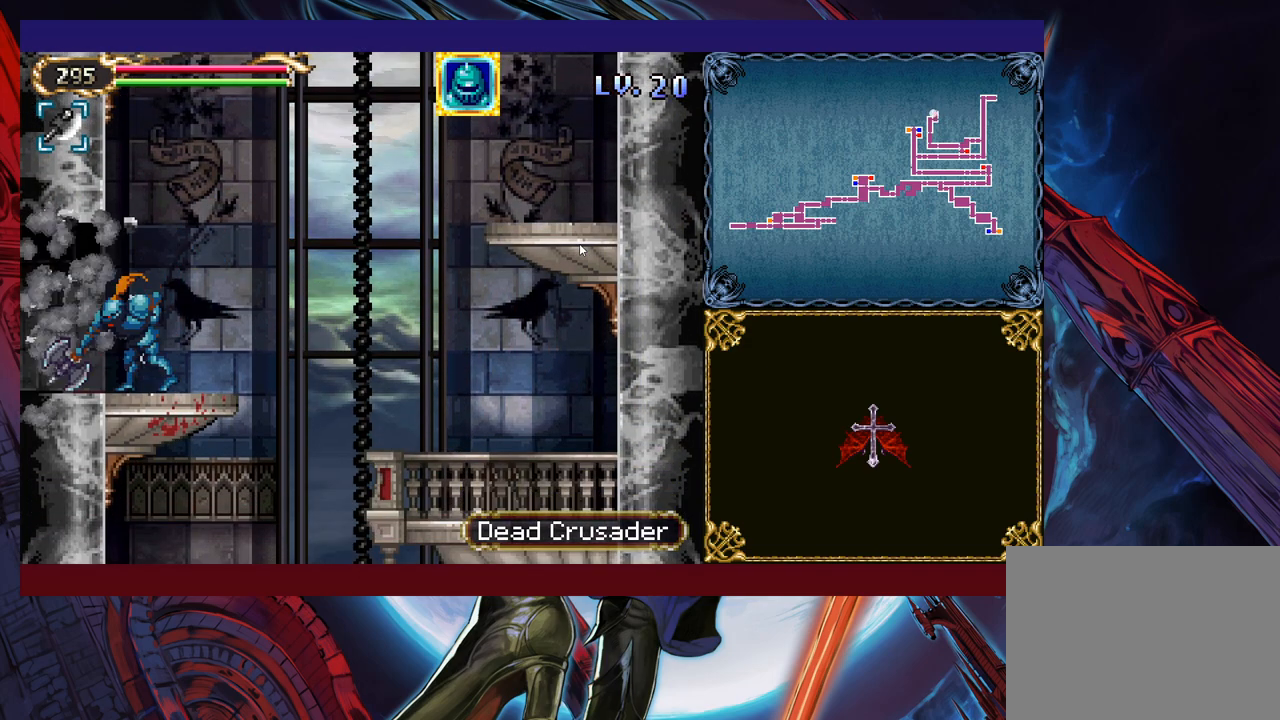
{"buttons": [], "left_stick": "left", "events": [[33, "left_stick", "left"]]}
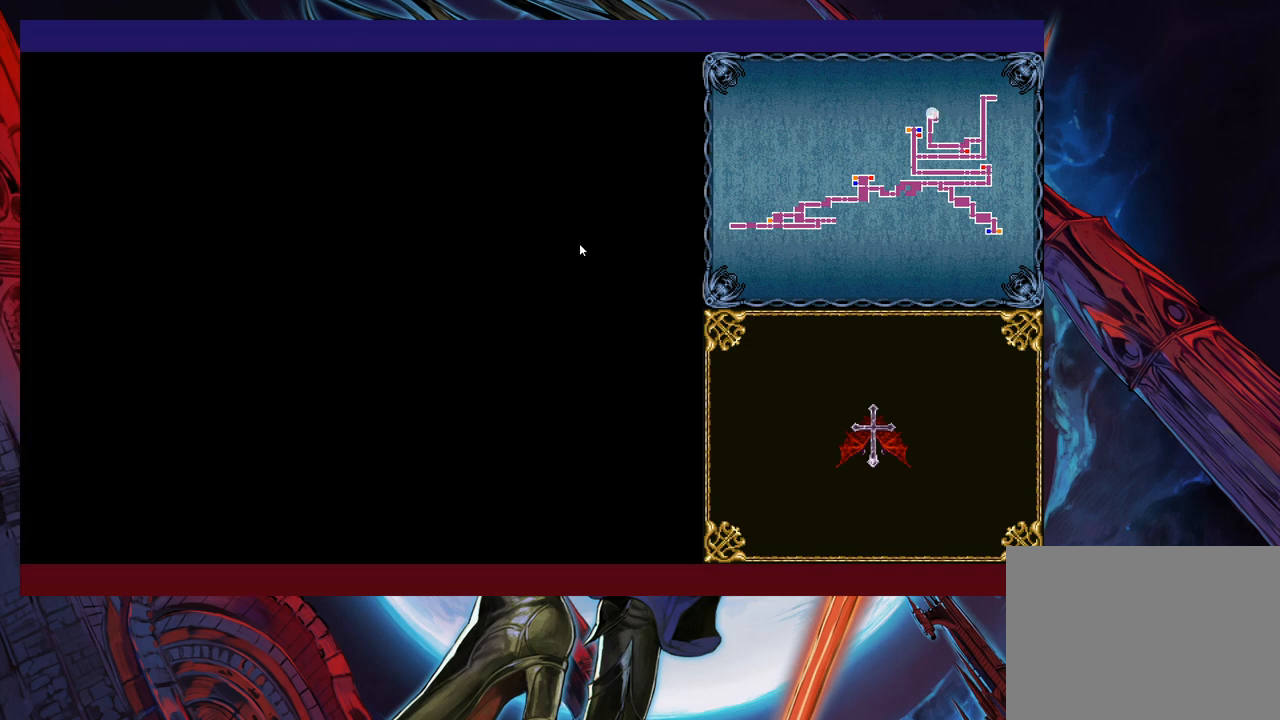
{"buttons": [], "left_stick": "left", "events": []}
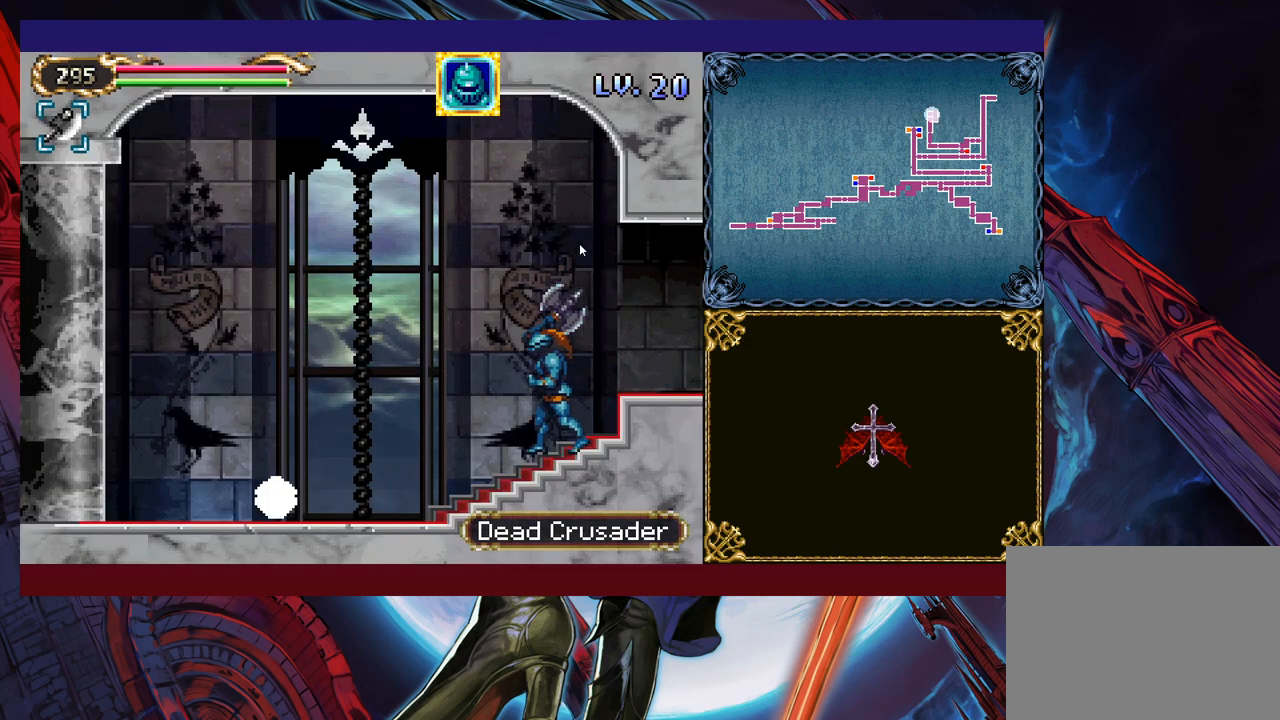
{"buttons": [], "left_stick": "left", "events": []}
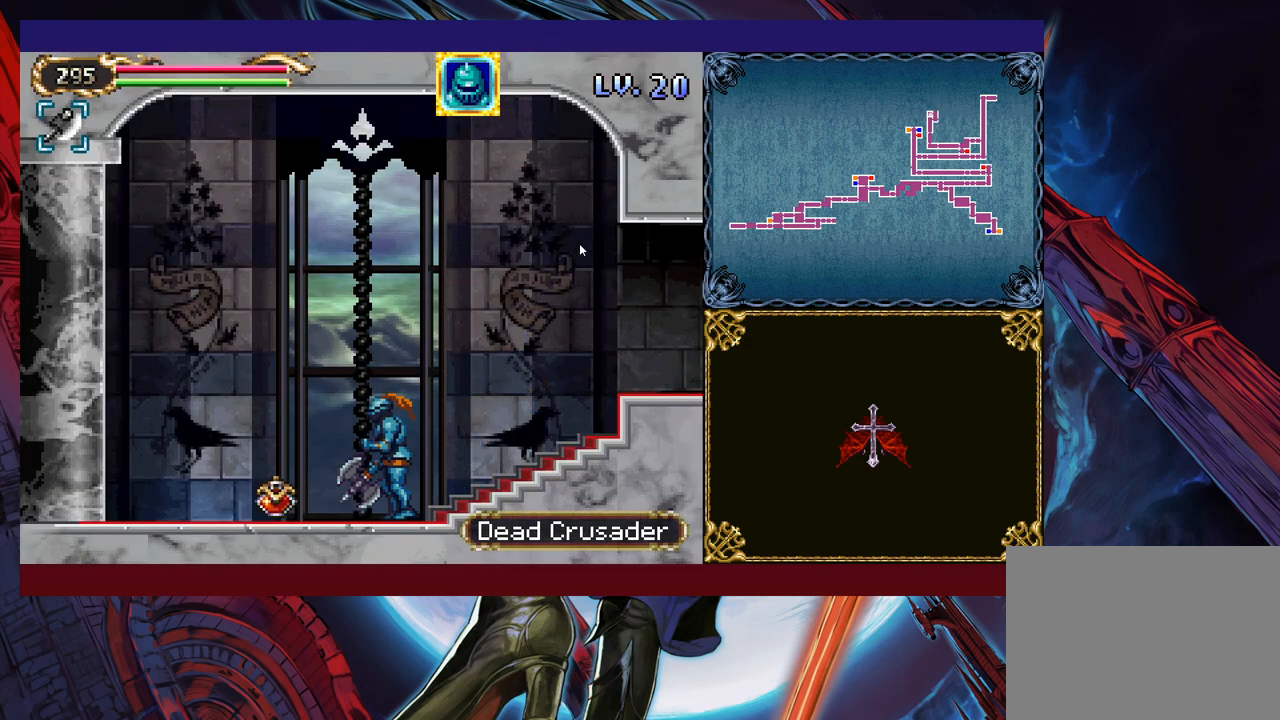
{"buttons": [], "left_stick": "center", "events": [[500, "left_stick", "center"]]}
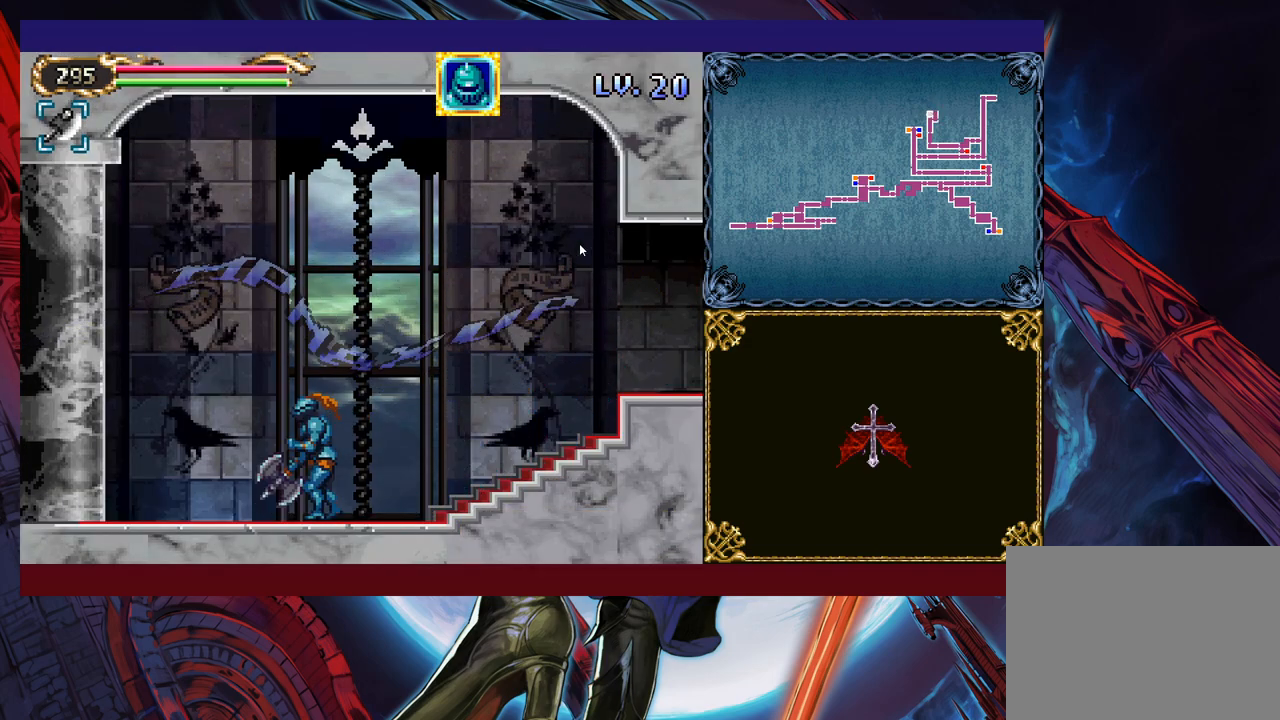
{"buttons": [], "left_stick": "right", "events": [[200, "left_stick", "right"]]}
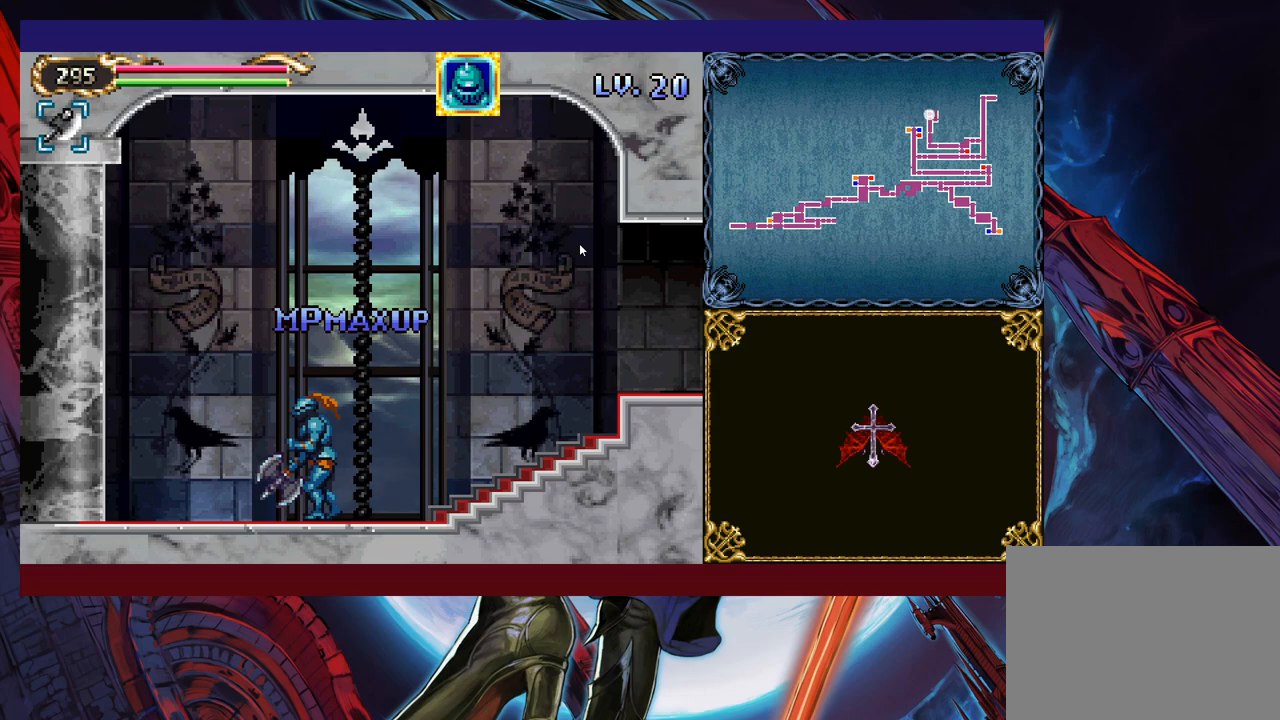
{"buttons": [], "left_stick": "right", "events": []}
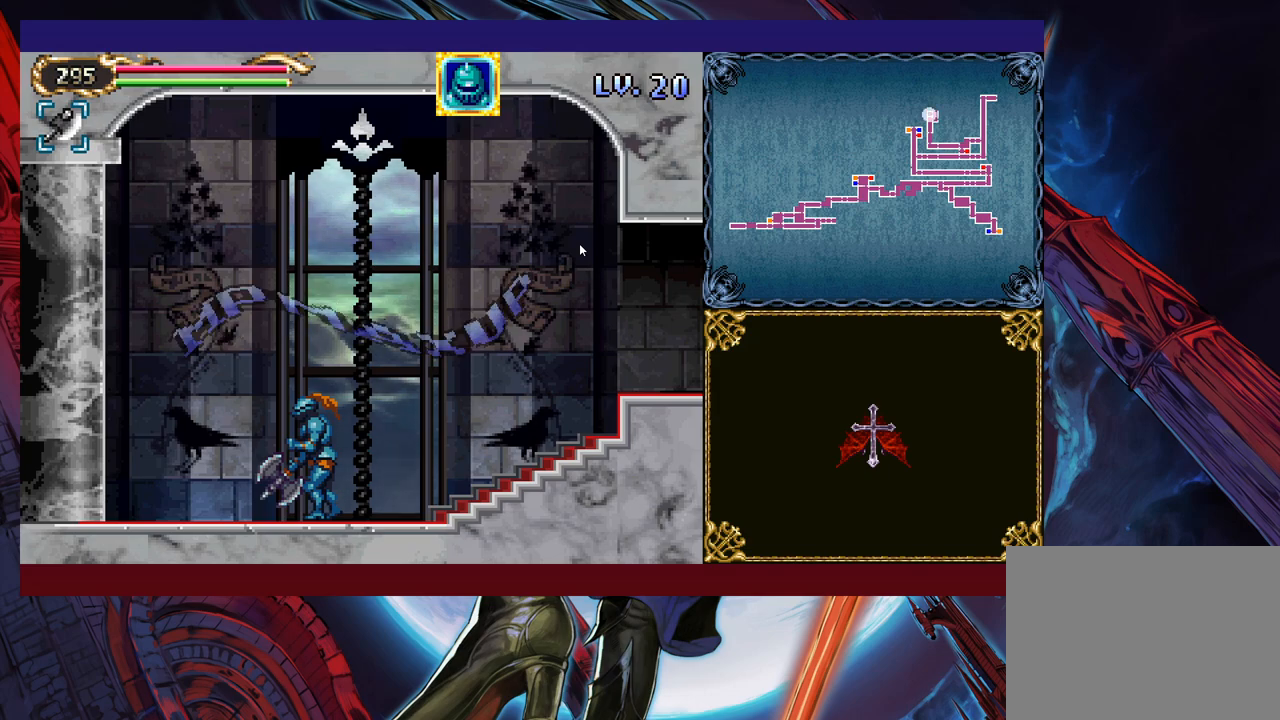
{"buttons": [], "left_stick": "right", "events": []}
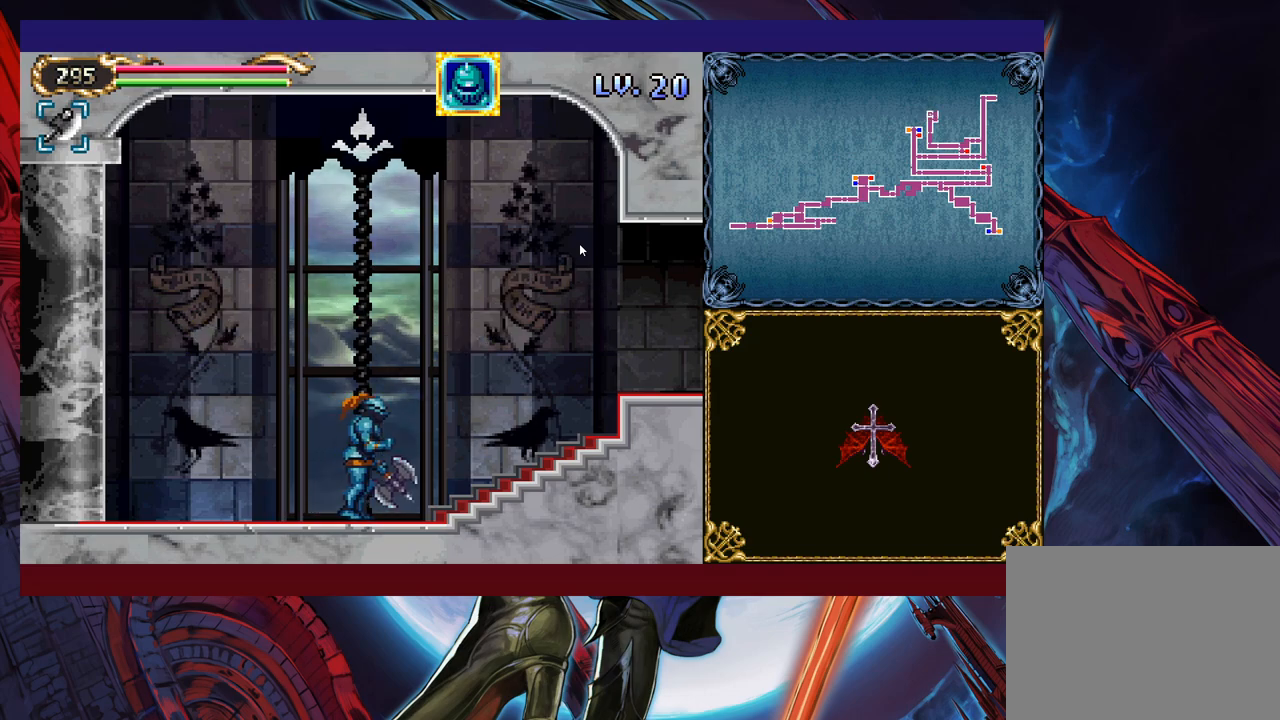
{"buttons": [], "left_stick": "right", "events": []}
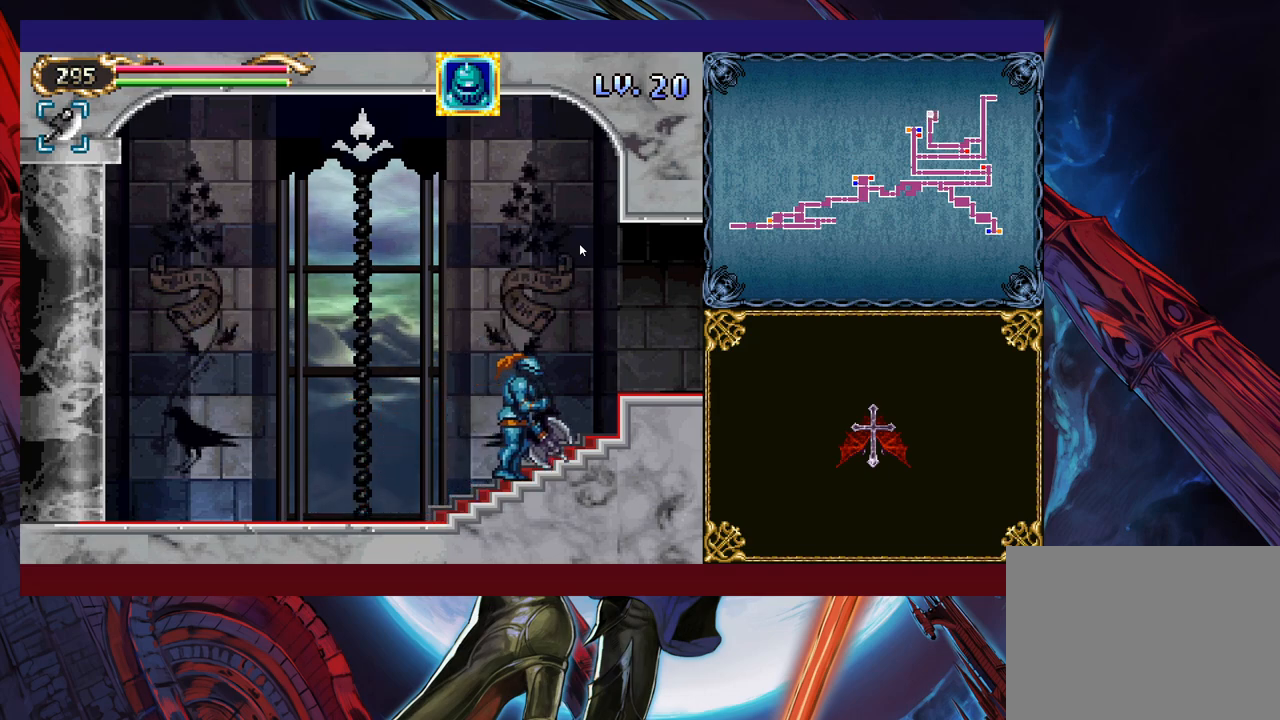
{"buttons": [], "left_stick": "right", "events": []}
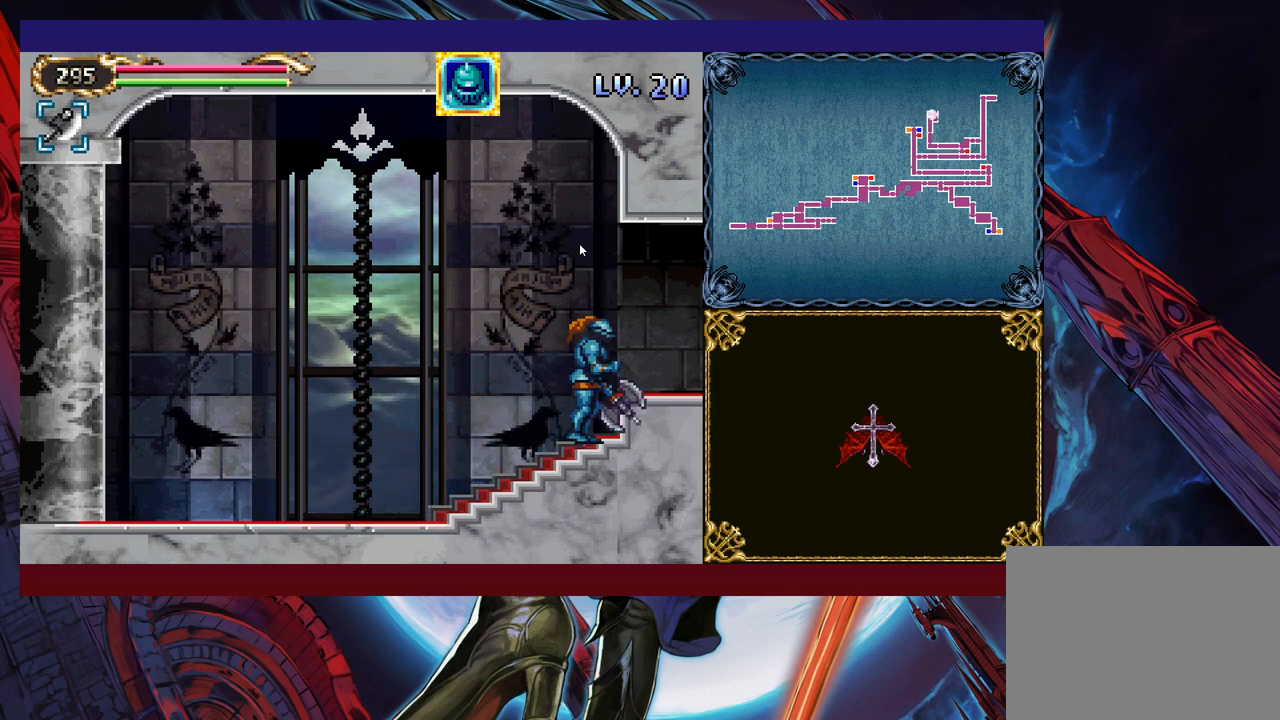
{"buttons": [], "left_stick": "right", "events": []}
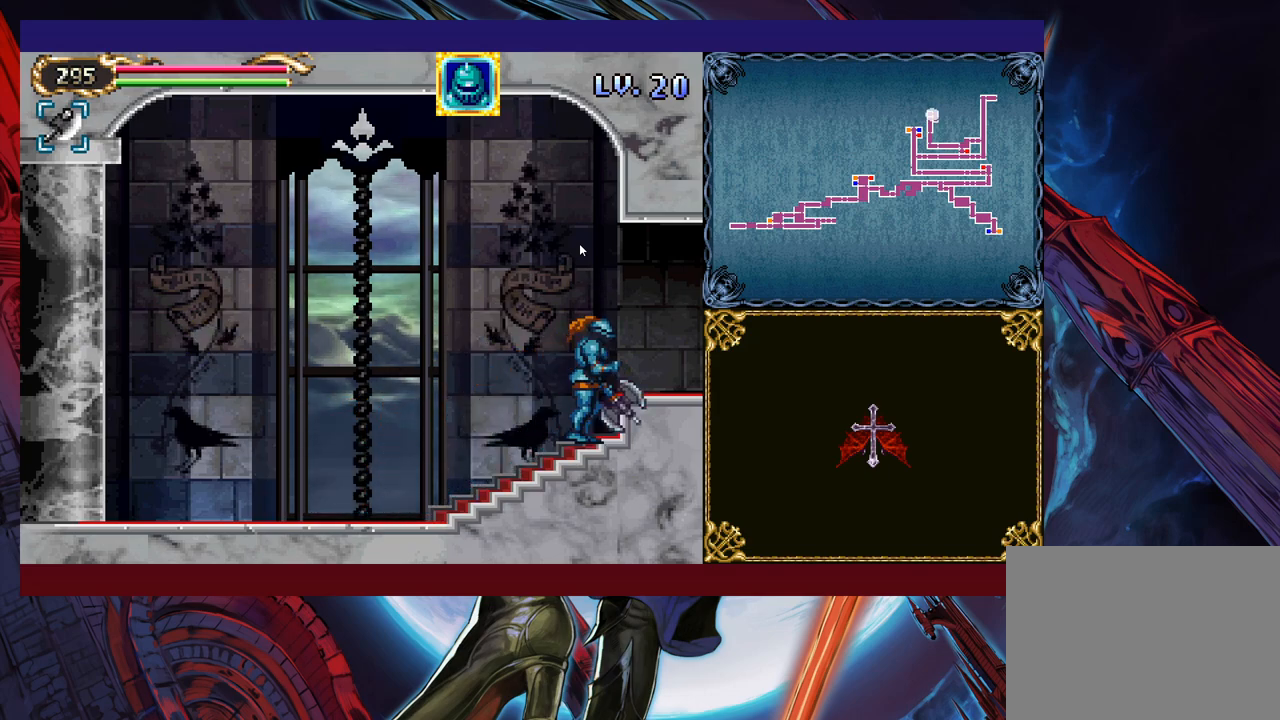
{"buttons": ["B", "Y"], "left_stick": "right", "events": [[50, "left_stick", "center"], [300, "left_stick", "right"], [483, "B", "down"], [500, "Y", "down"]]}